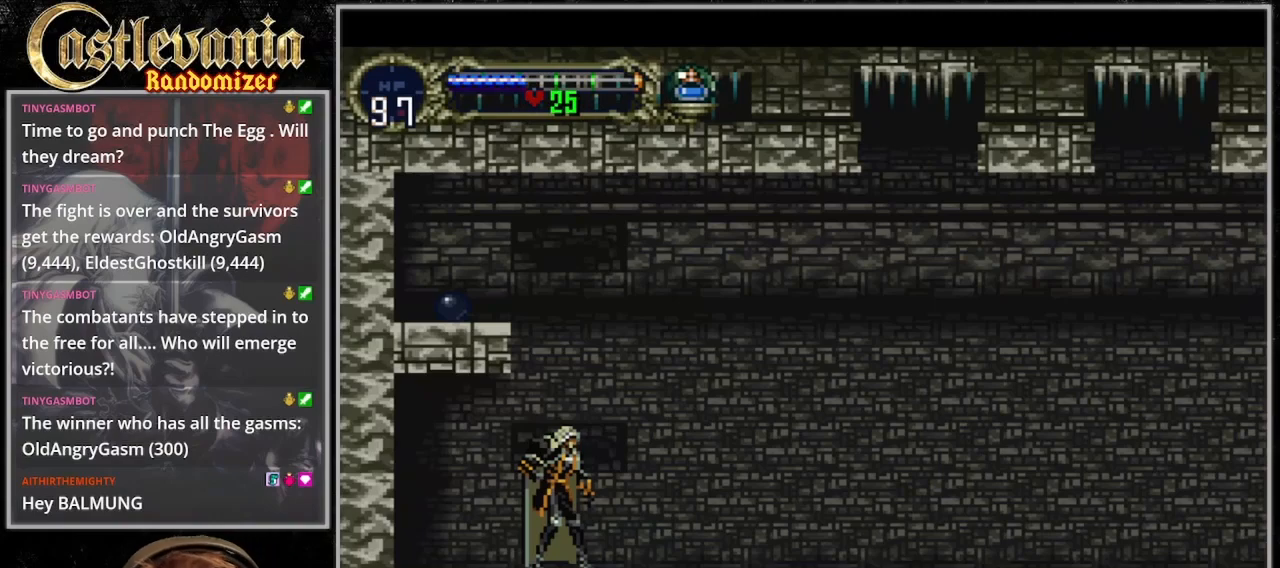
Gameplay with a controller (PlayStation layout); each line is a JSON object with the inputs held at the frame after it (dt_ms = milliseconds from this image to that frame). "events" lists button and stick changes between this image and that frame as [ms after this image, input, new state], when the widget could be followed in between. Not read: DPAD_LEFT L3 R3.
{"dt_ms": 500, "buttons": ["DPAD_RIGHT"], "events": [[433, "DPAD_RIGHT", "down"]]}
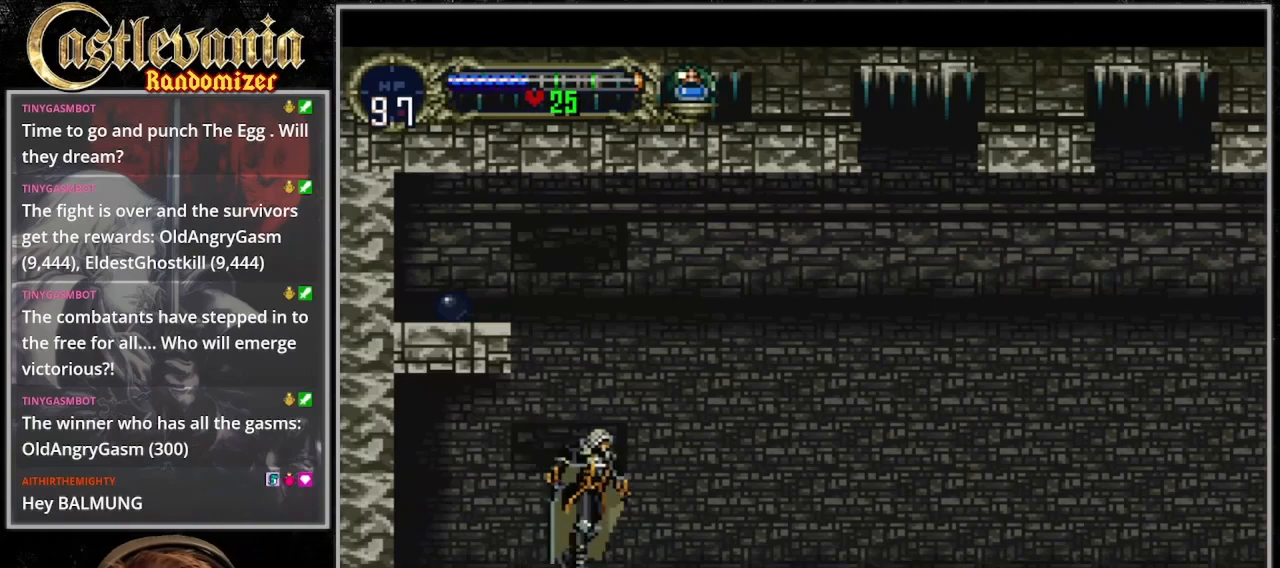
{"dt_ms": 500, "buttons": [], "events": [[400, "DPAD_RIGHT", "up"]]}
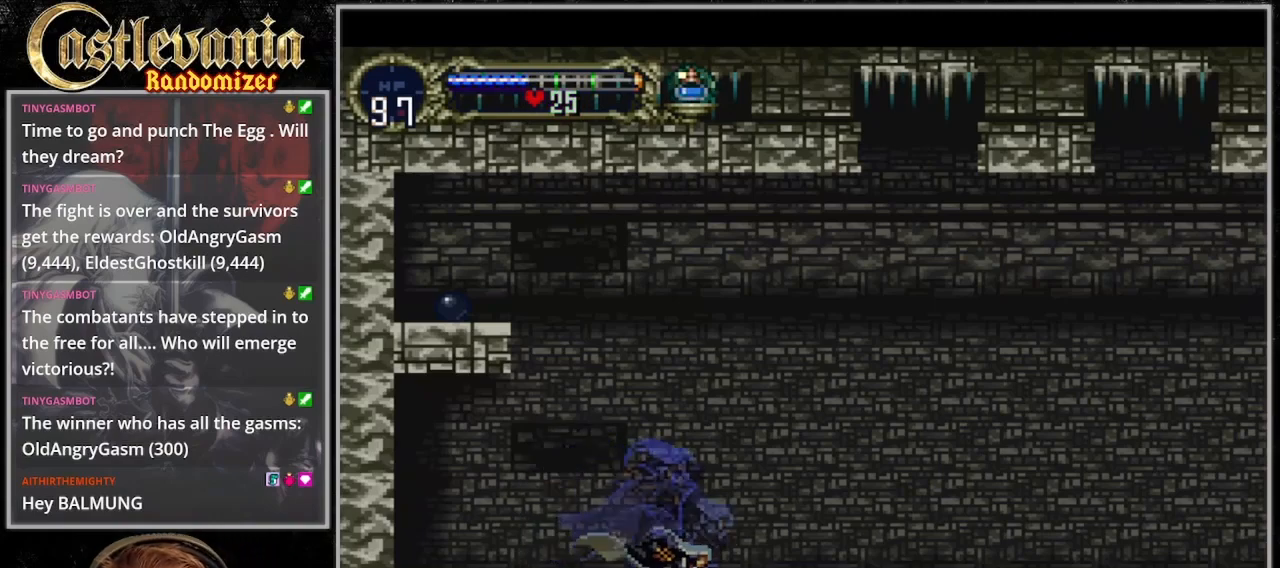
{"dt_ms": 500, "buttons": [], "events": []}
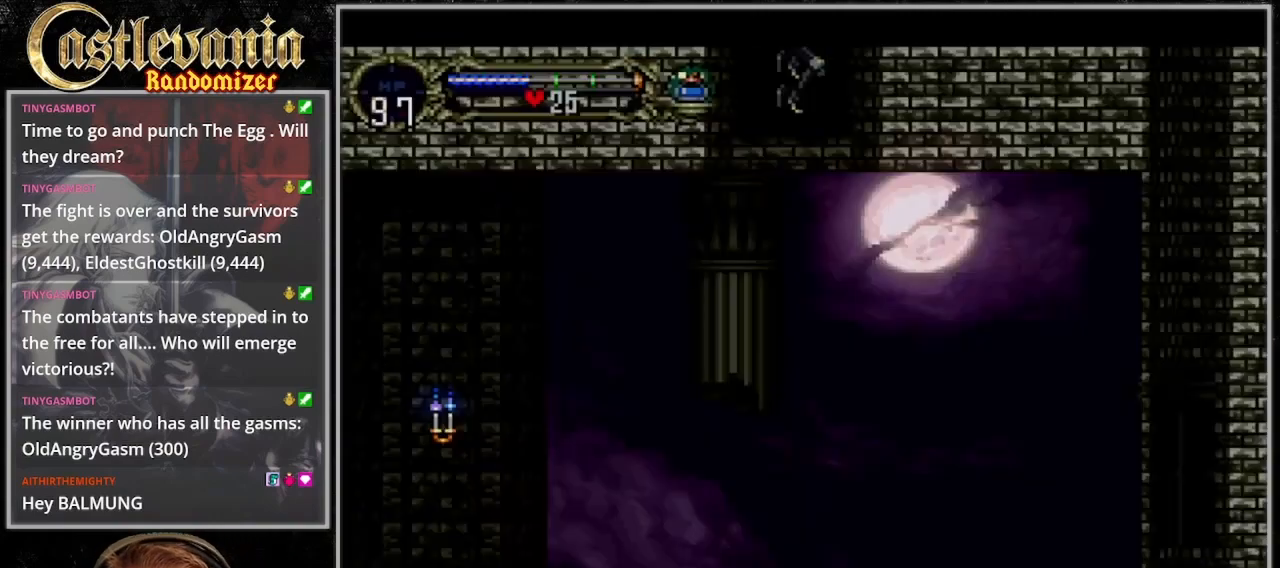
{"dt_ms": 500, "buttons": [], "events": []}
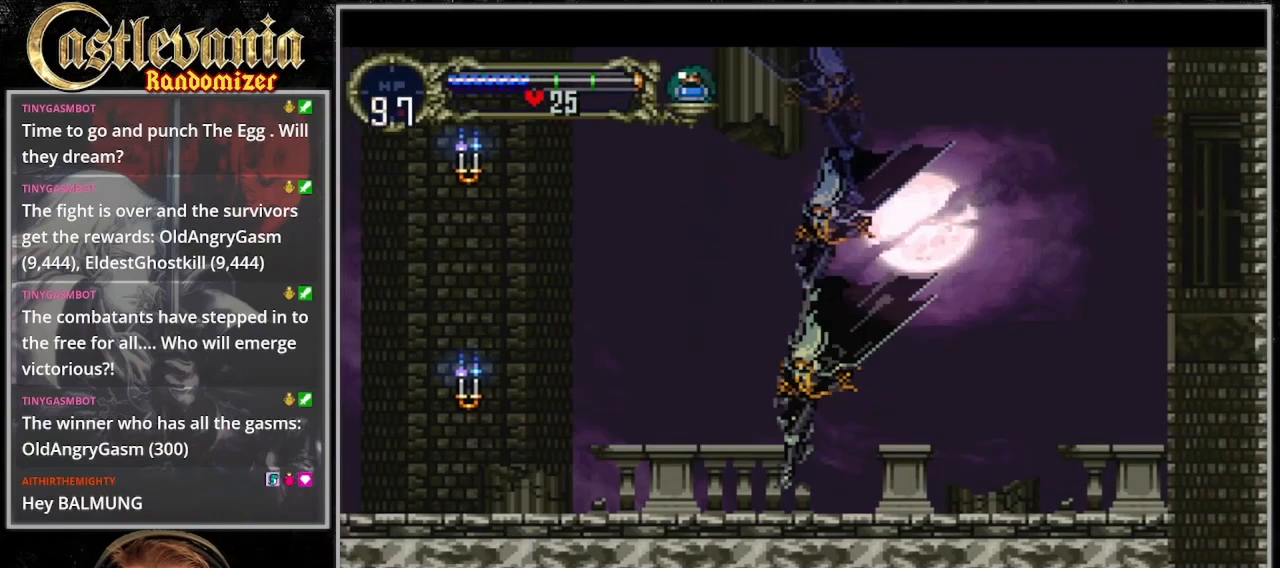
{"dt_ms": 500, "buttons": ["SQUARE"], "events": [[133, "CROSS", "down"], [300, "CROSS", "up"], [300, "DPAD_DOWN", "down"], [433, "SQUARE", "down"], [467, "DPAD_DOWN", "up"]]}
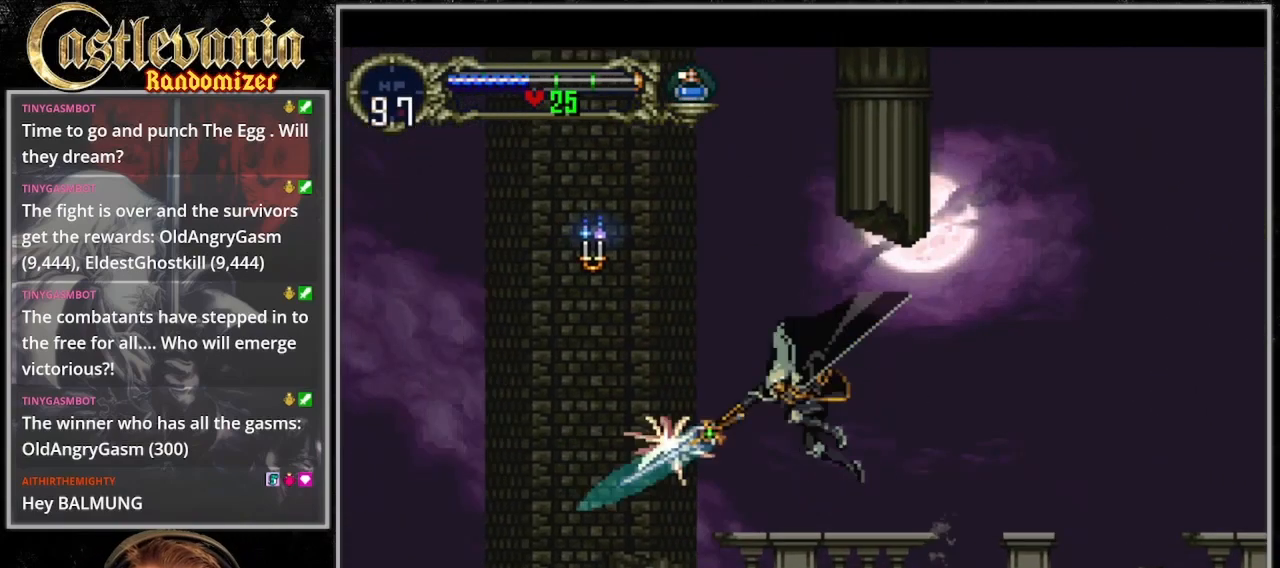
{"dt_ms": 500, "buttons": [], "events": [[33, "SQUARE", "up"]]}
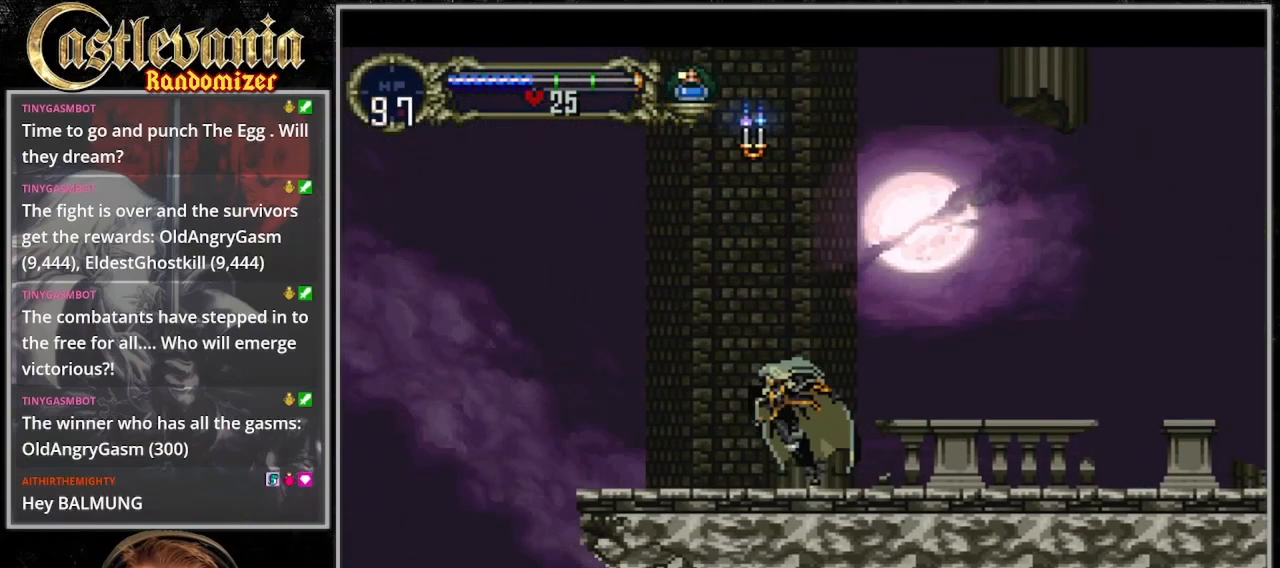
{"dt_ms": 500, "buttons": ["DPAD_RIGHT"], "events": [[433, "DPAD_UP", "down"], [500, "DPAD_RIGHT", "down"], [500, "DPAD_UP", "up"]]}
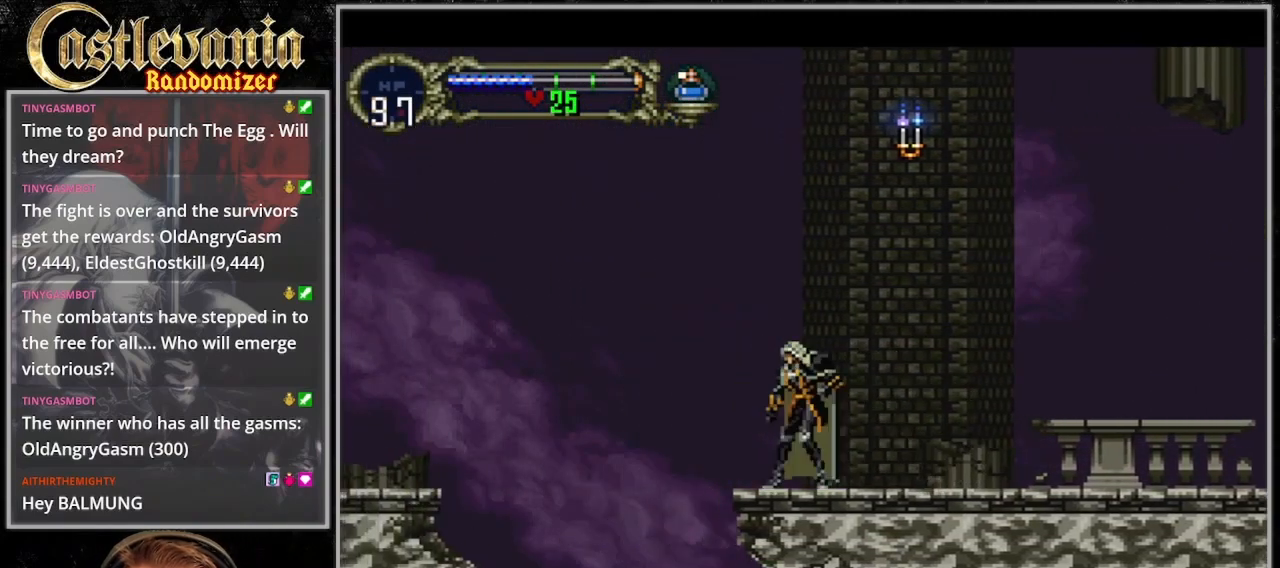
{"dt_ms": 1000, "buttons": ["CROSS", "DPAD_UP"], "events": [[200, "DPAD_RIGHT", "up"], [200, "DPAD_UP", "down"], [333, "DPAD_UP", "up"], [433, "DPAD_UP", "down"], [633, "DPAD_UP", "up"], [767, "DPAD_UP", "down"], [967, "CROSS", "down"]]}
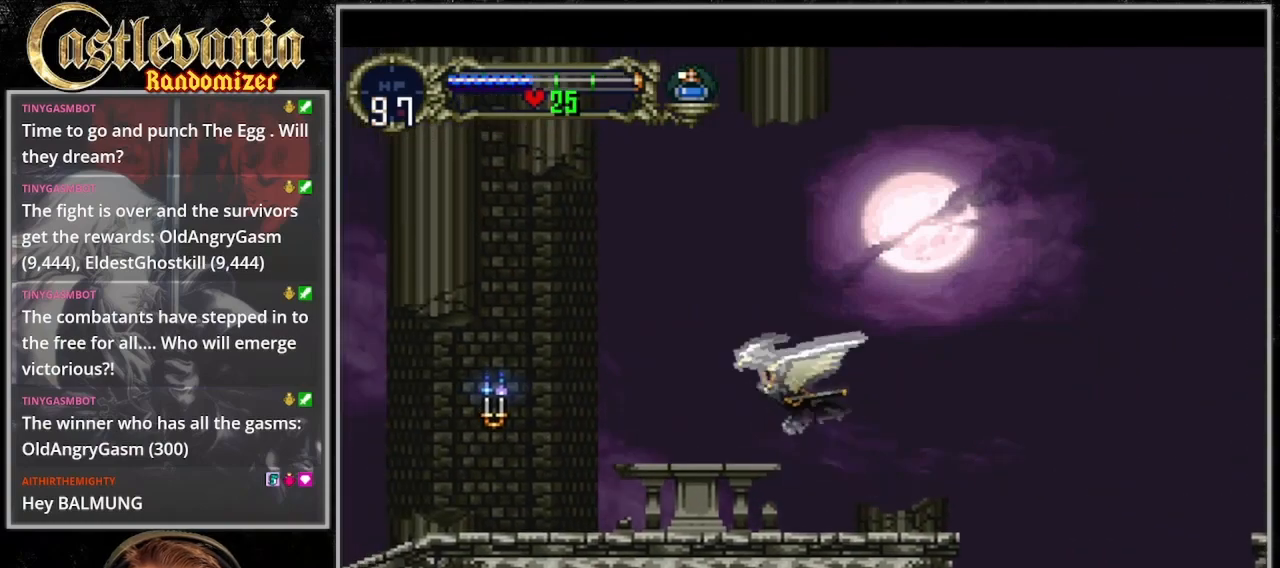
{"dt_ms": 500, "buttons": [], "events": [[33, "DPAD_RIGHT", "down"], [33, "DPAD_UP", "up"], [100, "DPAD_DOWN", "down"], [167, "DPAD_RIGHT", "up"], [233, "DPAD_DOWN", "up"], [333, "CROSS", "up"]]}
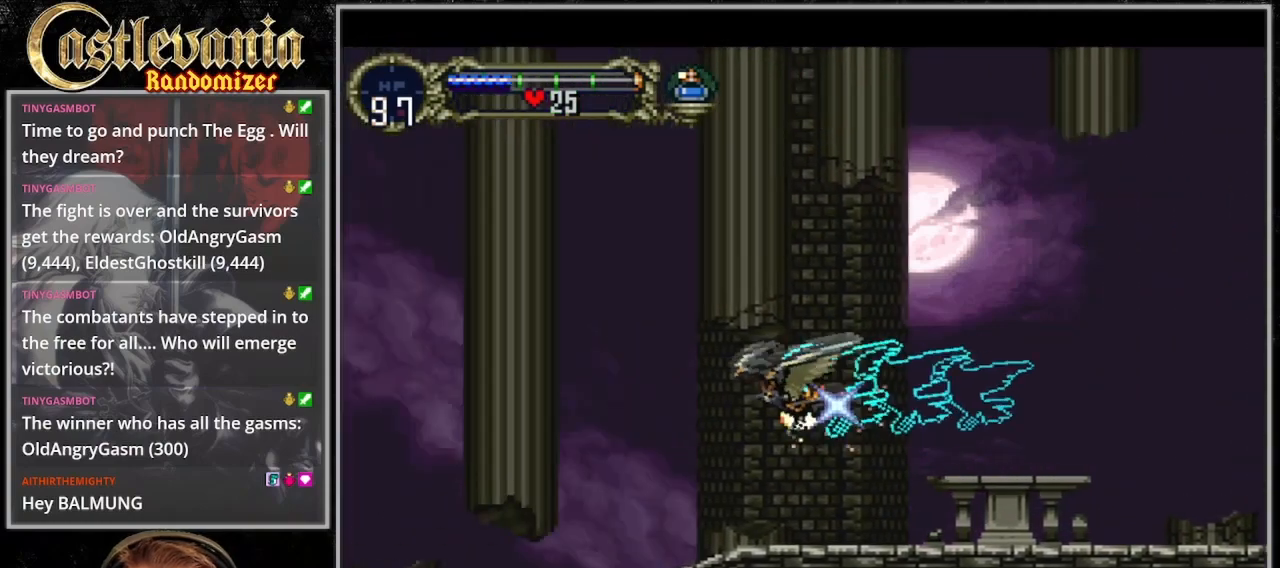
{"dt_ms": 500, "buttons": ["CROSS", "DPAD_RIGHT"]}
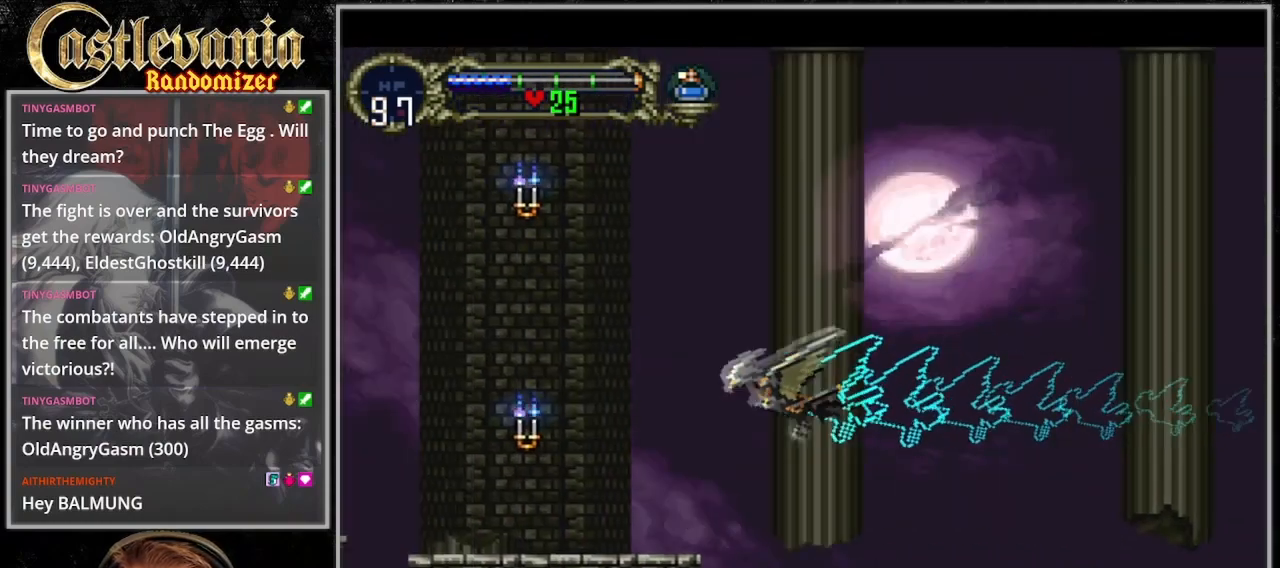
{"dt_ms": 500, "buttons": [], "events": [[67, "DPAD_DOWN", "down"], [67, "DPAD_RIGHT", "up"], [167, "DPAD_DOWN", "up"], [233, "CROSS", "up"]]}
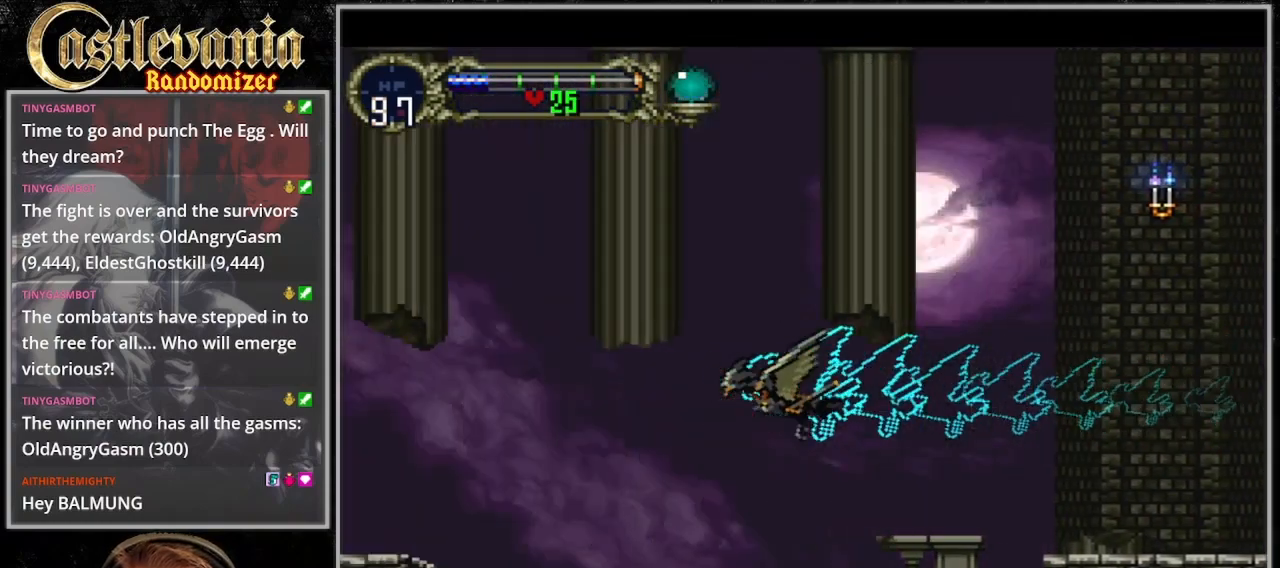
{"dt_ms": 500, "buttons": ["DPAD_DOWN"], "events": [[200, "DPAD_DOWN", "down"]]}
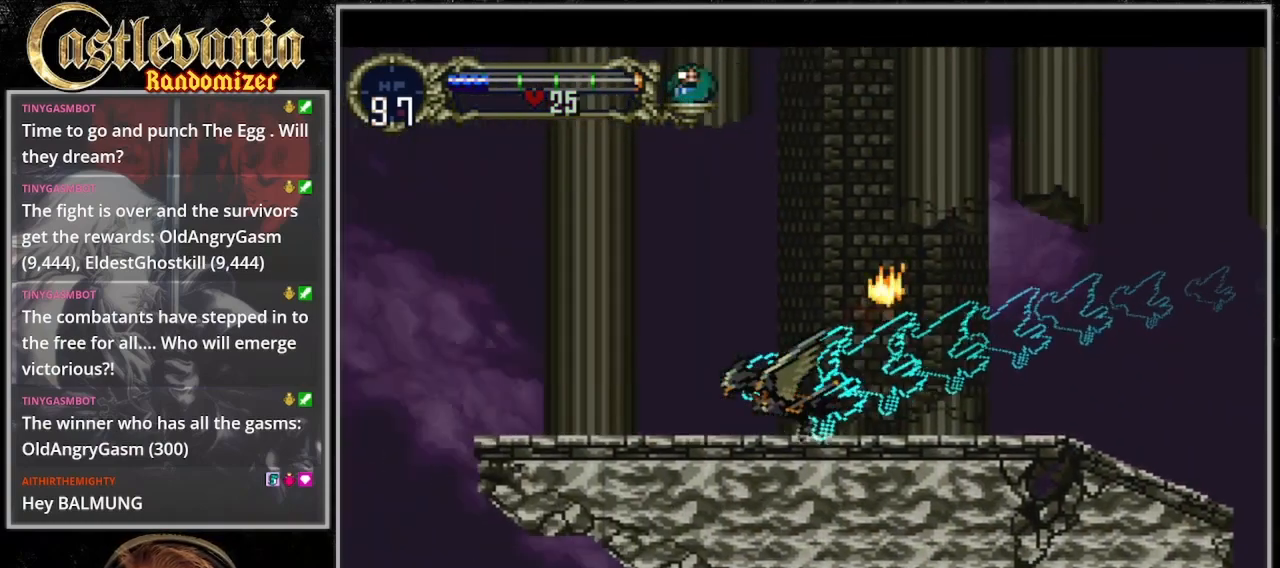
{"dt_ms": 500, "buttons": [], "events": [[500, "DPAD_DOWN", "up"]]}
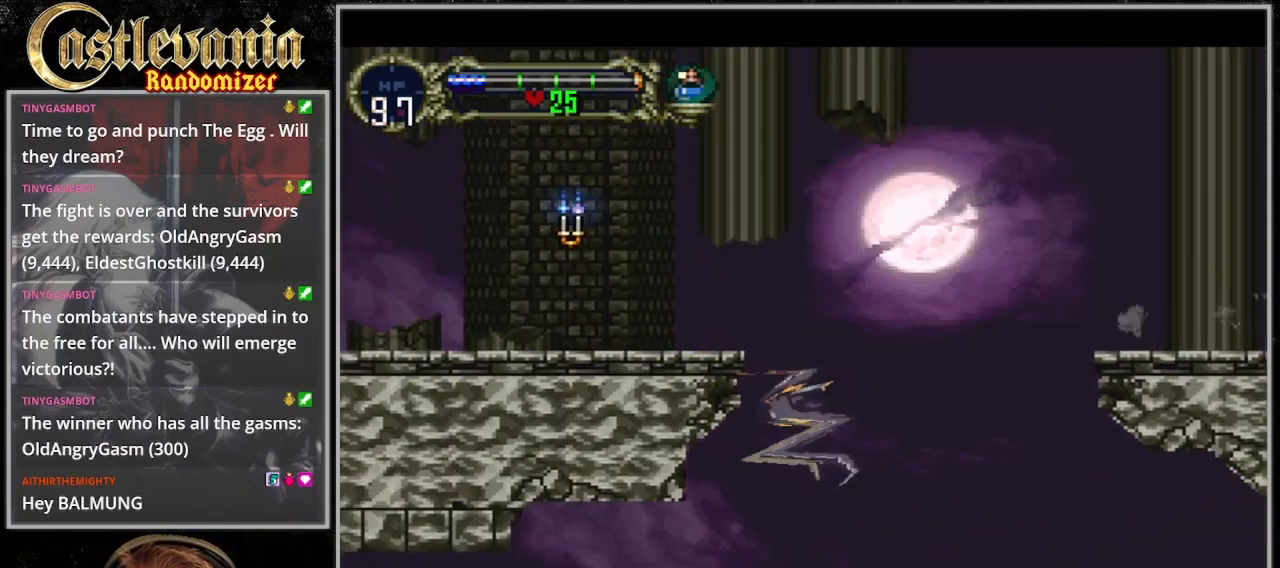
{"dt_ms": 500, "buttons": [], "events": []}
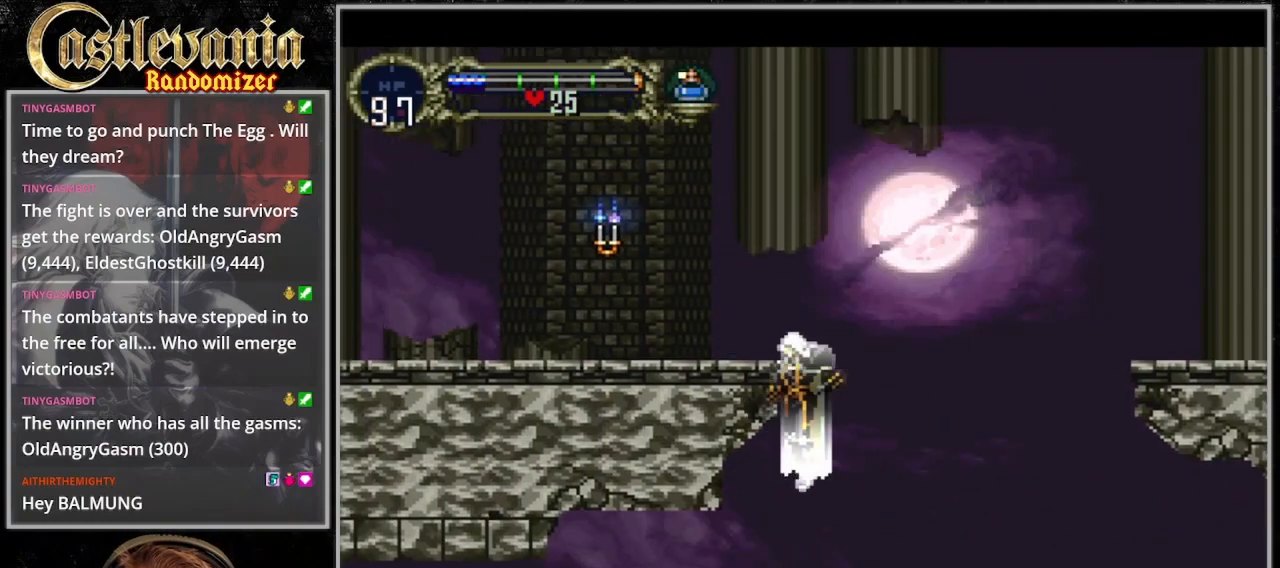
{"dt_ms": 500, "buttons": []}
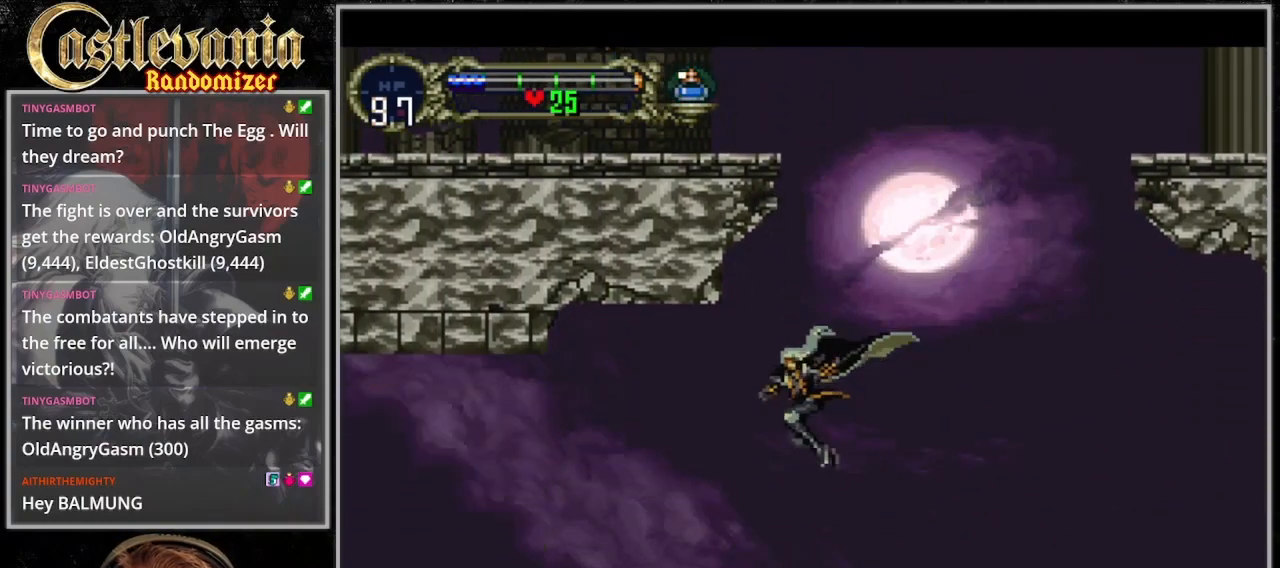
{"dt_ms": 500, "buttons": [], "events": []}
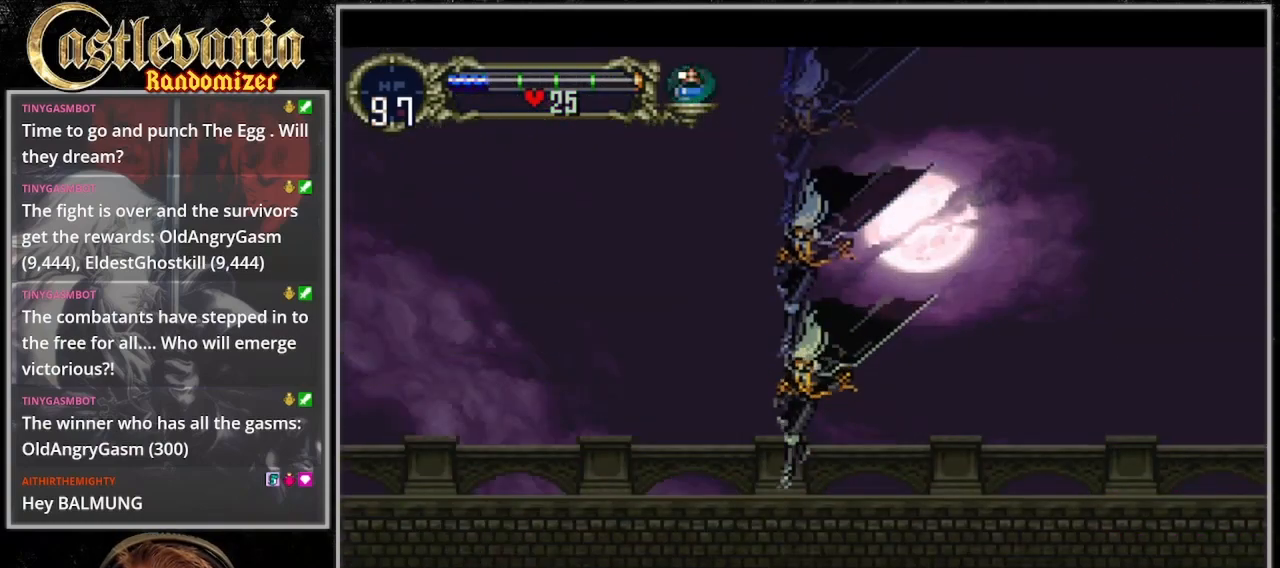
{"dt_ms": 500, "buttons": [], "events": []}
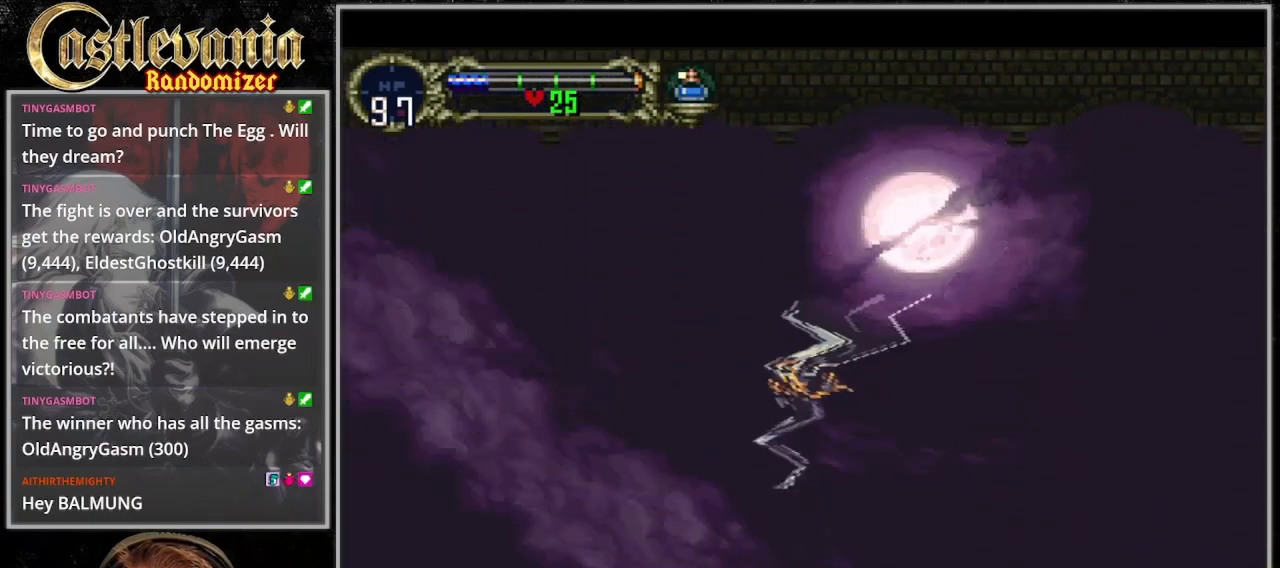
{"dt_ms": 500, "buttons": ["CROSS", "DPAD_UP"], "events": [[433, "CROSS", "down"], [467, "DPAD_UP", "down"]]}
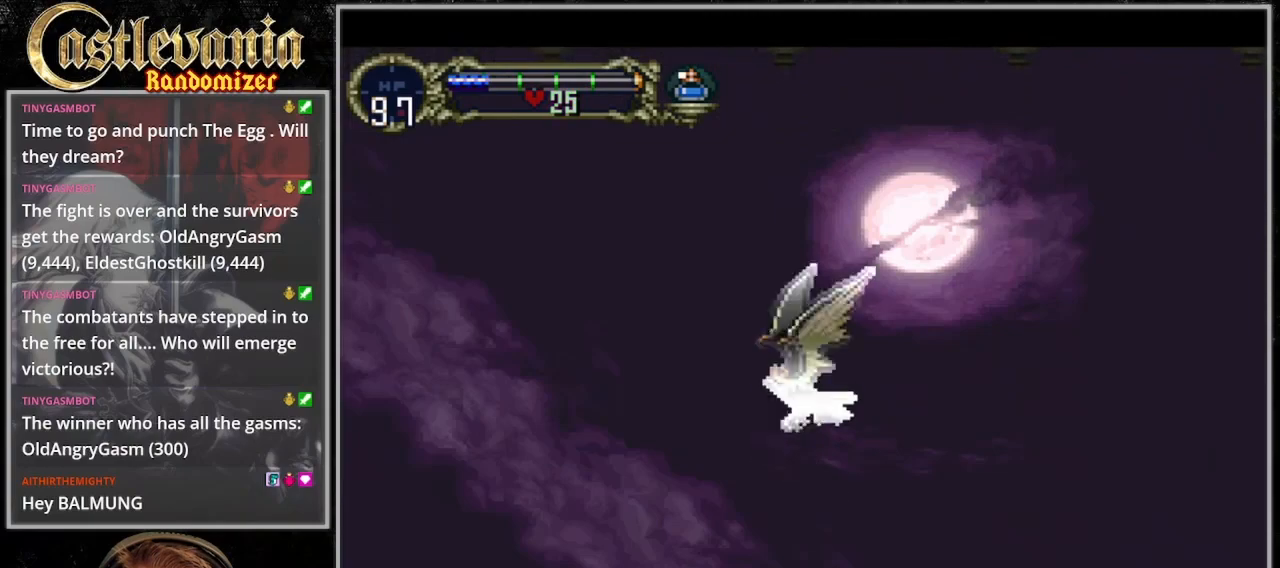
{"dt_ms": 500, "buttons": [], "events": [[67, "DPAD_RIGHT", "down"], [167, "DPAD_UP", "up"], [200, "DPAD_DOWN", "down"], [233, "DPAD_RIGHT", "up"], [300, "DPAD_DOWN", "up"], [333, "CROSS", "up"]]}
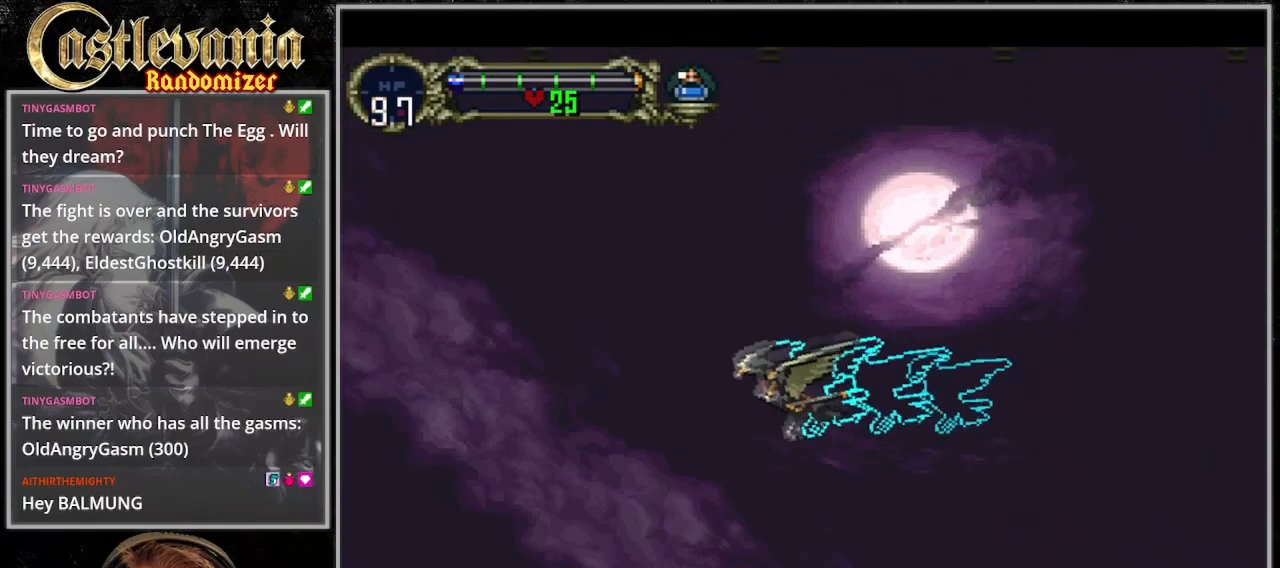
{"dt_ms": 500, "buttons": ["DPAD_DOWN"], "events": [[100, "DPAD_DOWN", "down"]]}
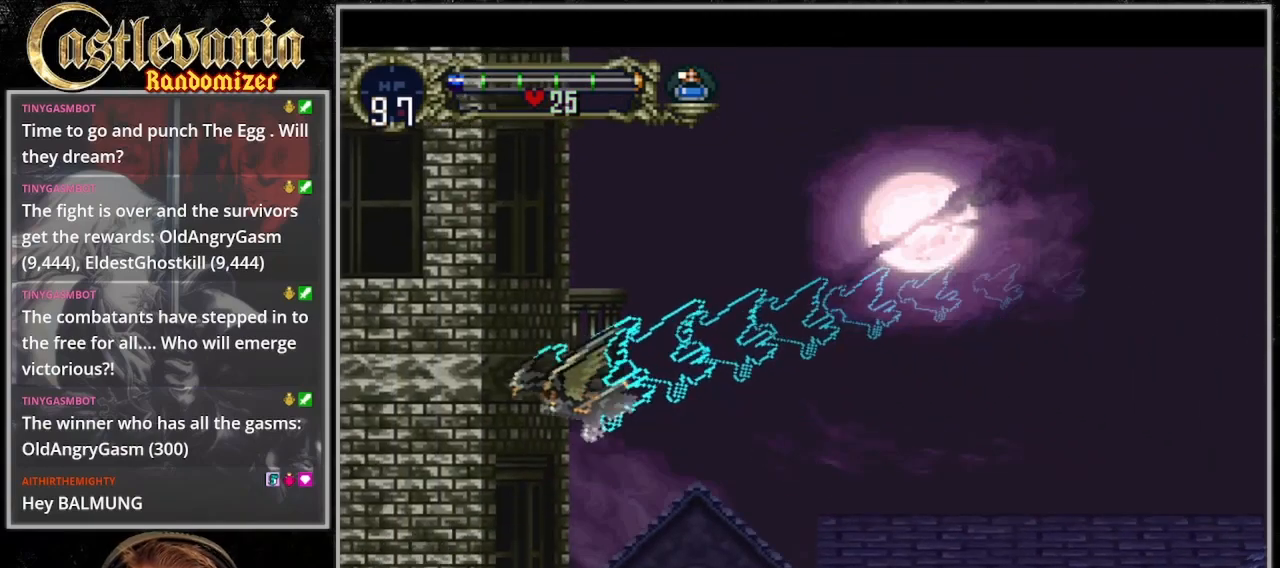
{"dt_ms": 500, "buttons": [], "events": [[267, "DPAD_DOWN", "up"]]}
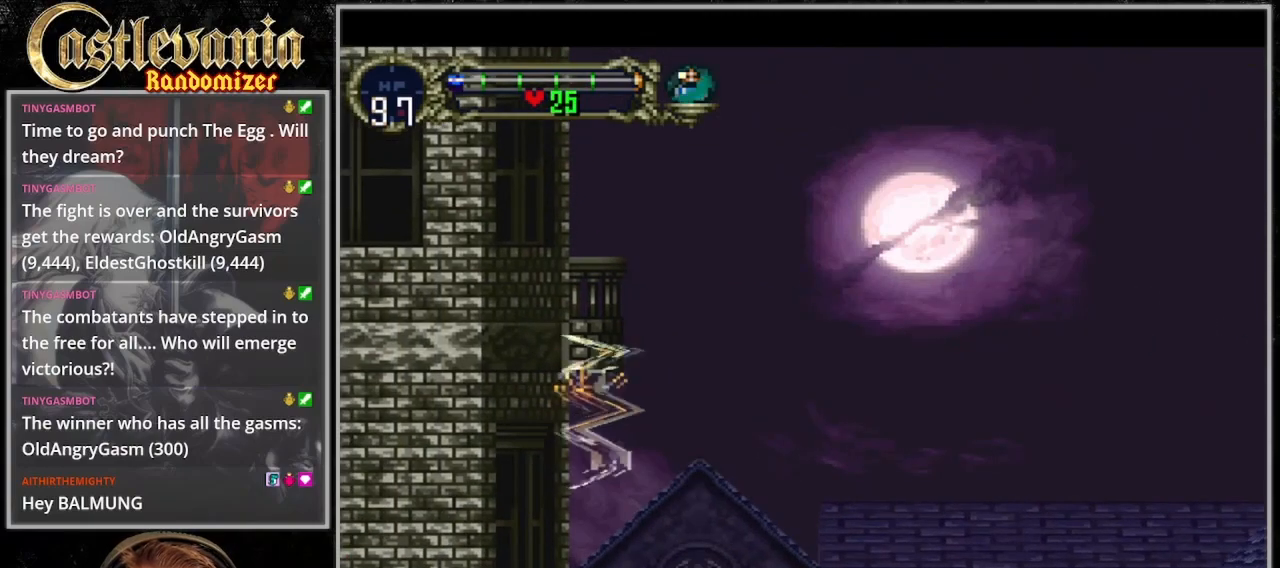
{"dt_ms": 500, "buttons": [], "events": []}
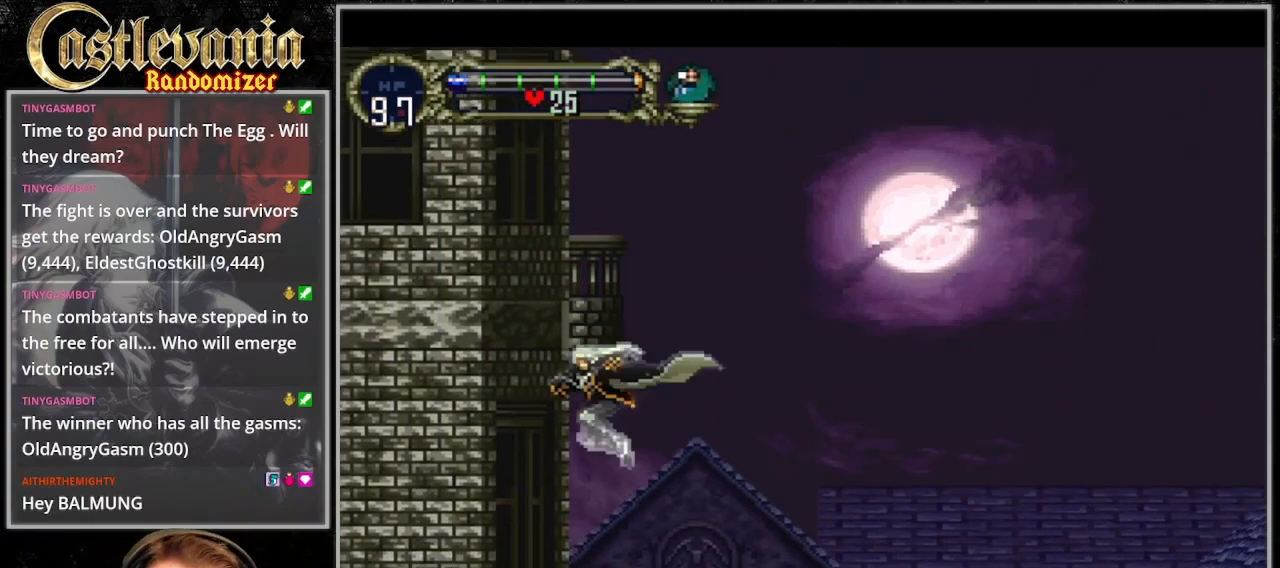
{"dt_ms": 1000, "buttons": []}
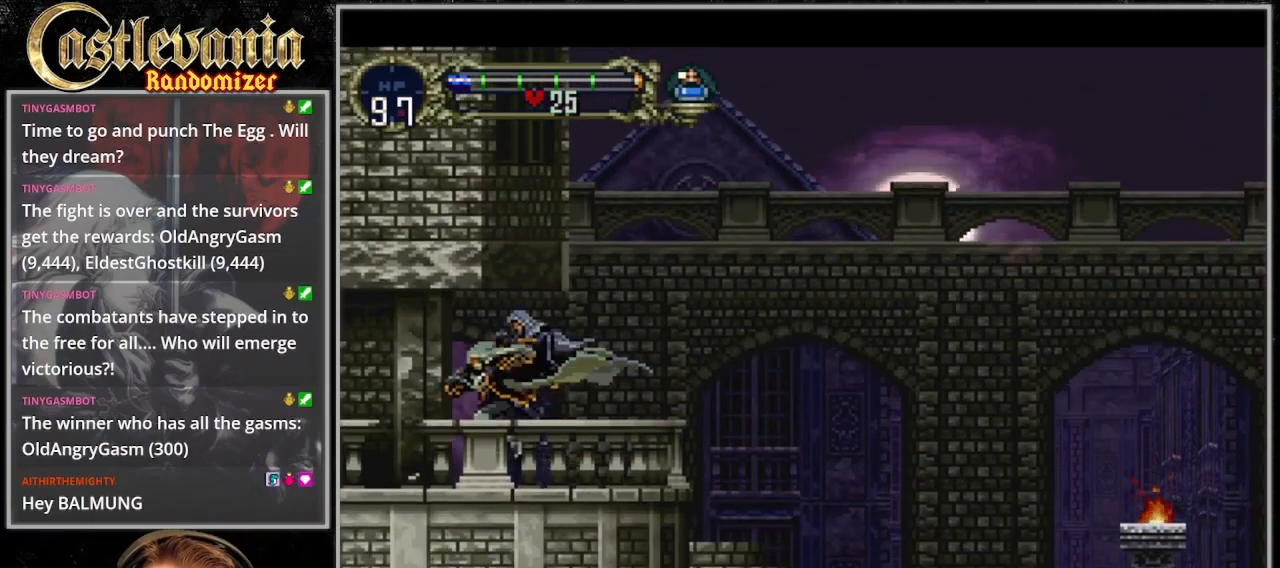
{"dt_ms": 1000, "buttons": []}
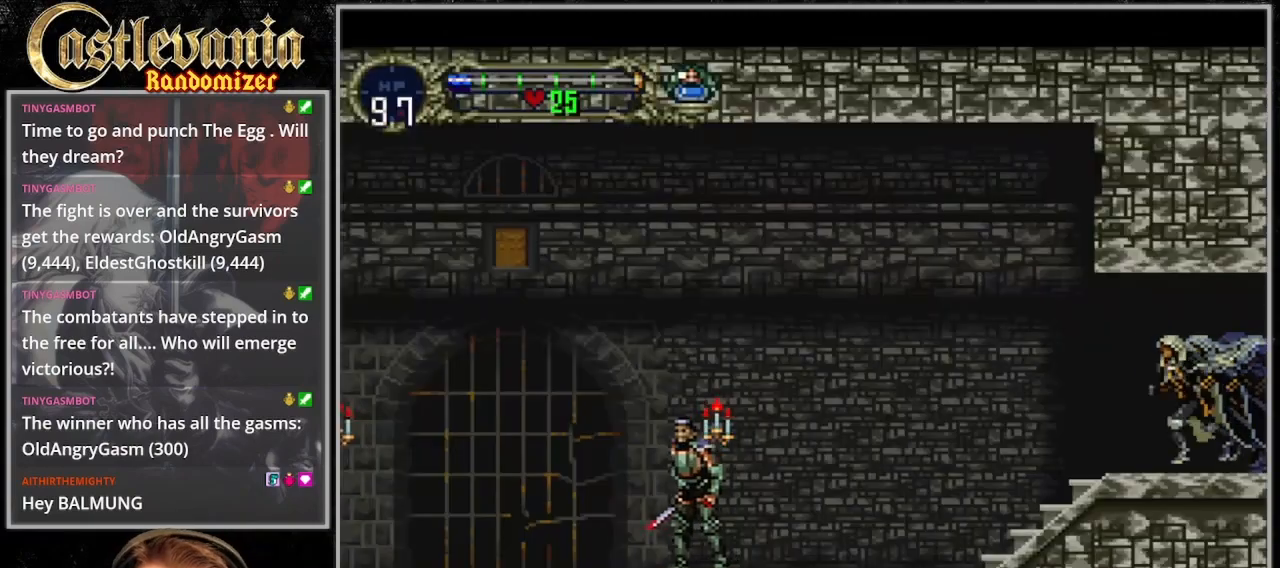
{"dt_ms": 500, "buttons": [], "events": []}
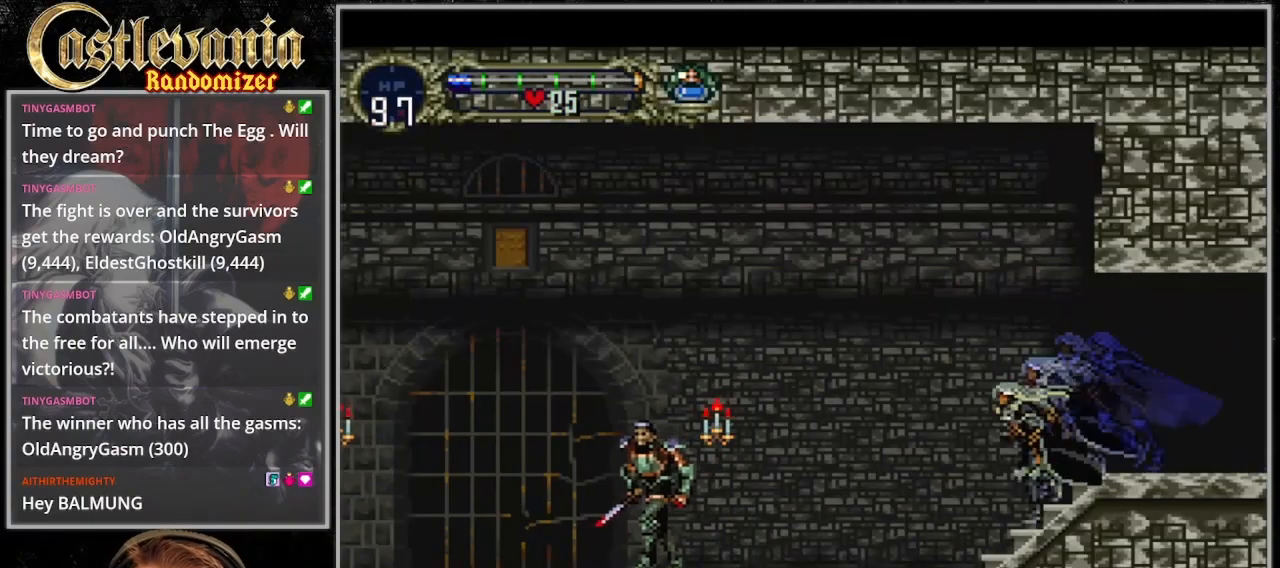
{"dt_ms": 500, "buttons": [], "events": [[100, "CROSS", "down"], [467, "CROSS", "up"]]}
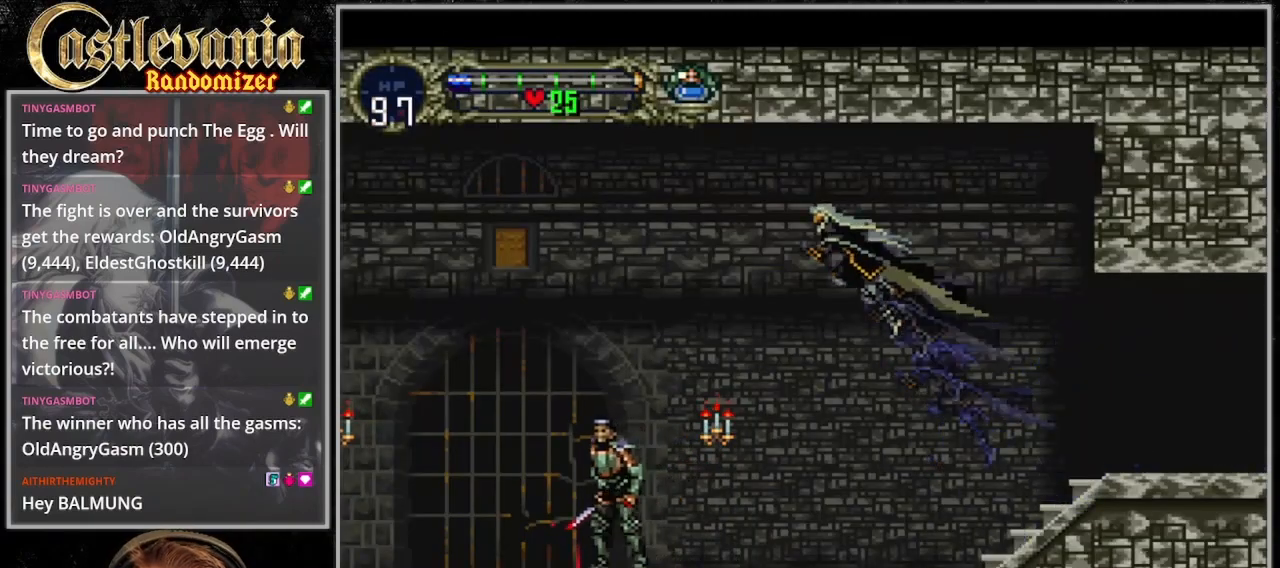
{"dt_ms": 500, "buttons": ["SQUARE"], "events": [[33, "DPAD_DOWN", "down"], [400, "SQUARE", "down"], [500, "DPAD_DOWN", "up"]]}
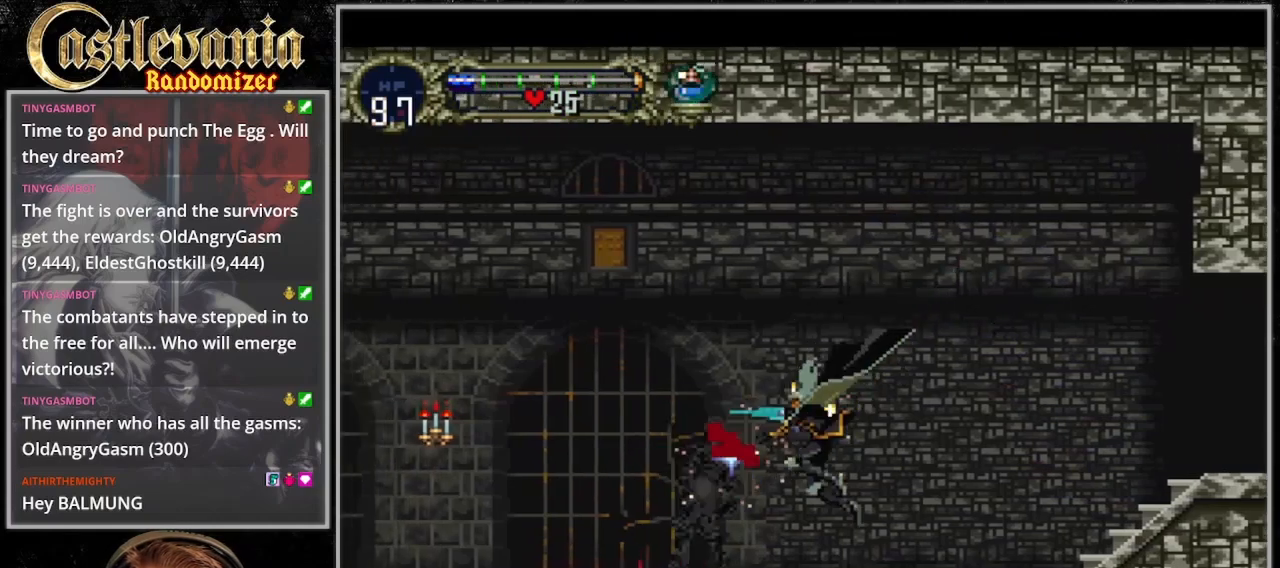
{"dt_ms": 500, "buttons": ["CROSS"], "events": [[33, "SQUARE", "up"], [433, "CROSS", "down"]]}
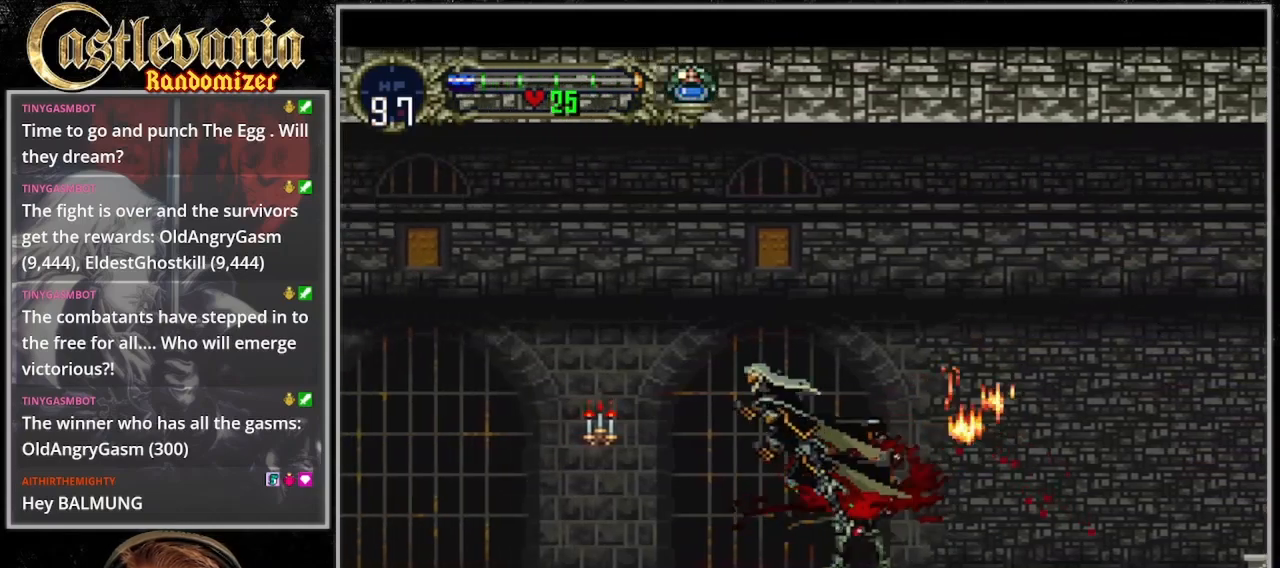
{"dt_ms": 500, "buttons": ["CROSS"], "events": []}